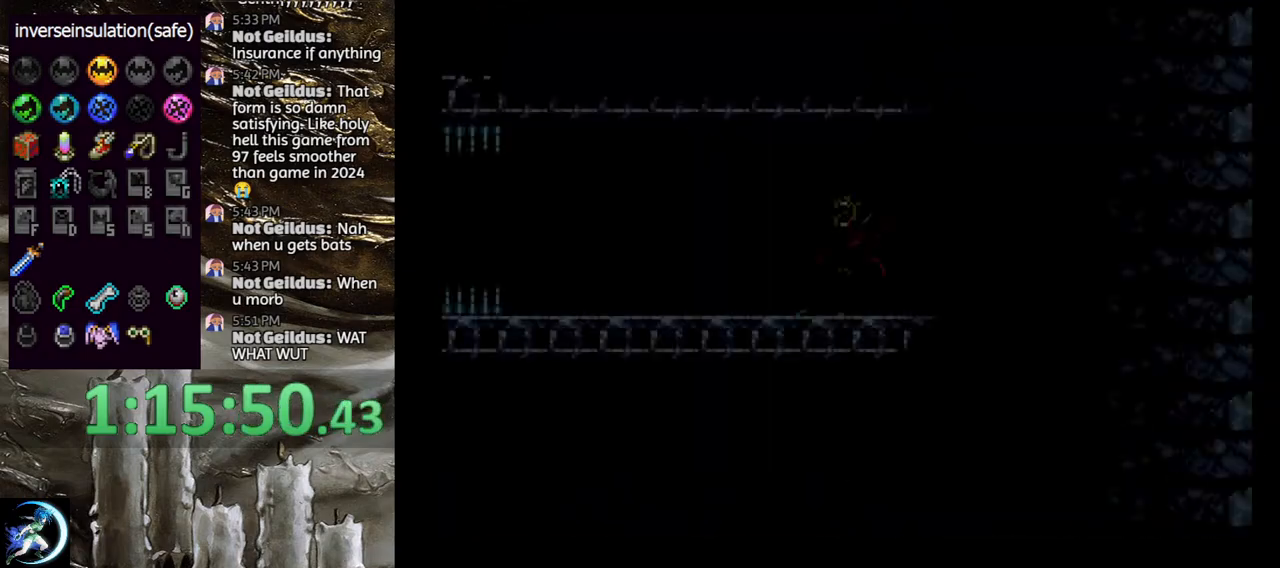
Gameplay with a controller (PlayStation layout); each line is a JSON object with the inputs held at the frame after it. "events" lists button and stick changes between this image and that frame as [ms after this image, input, new state], when the widget could be followed in between.
{"buttons": ["DPAD_LEFT"], "left_stick": "center", "right_stick": "center", "events": [[200, "DPAD_LEFT", "down"]]}
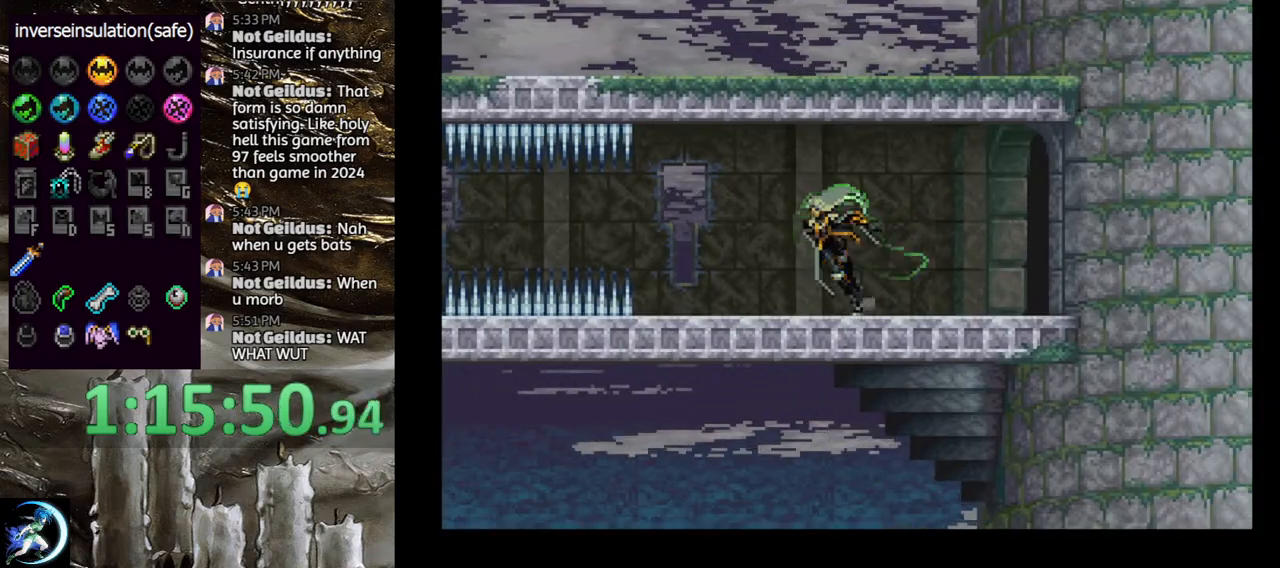
{"buttons": ["START"], "left_stick": "center", "right_stick": "center", "events": [[200, "DPAD_LEFT", "up"], [250, "START", "down"]]}
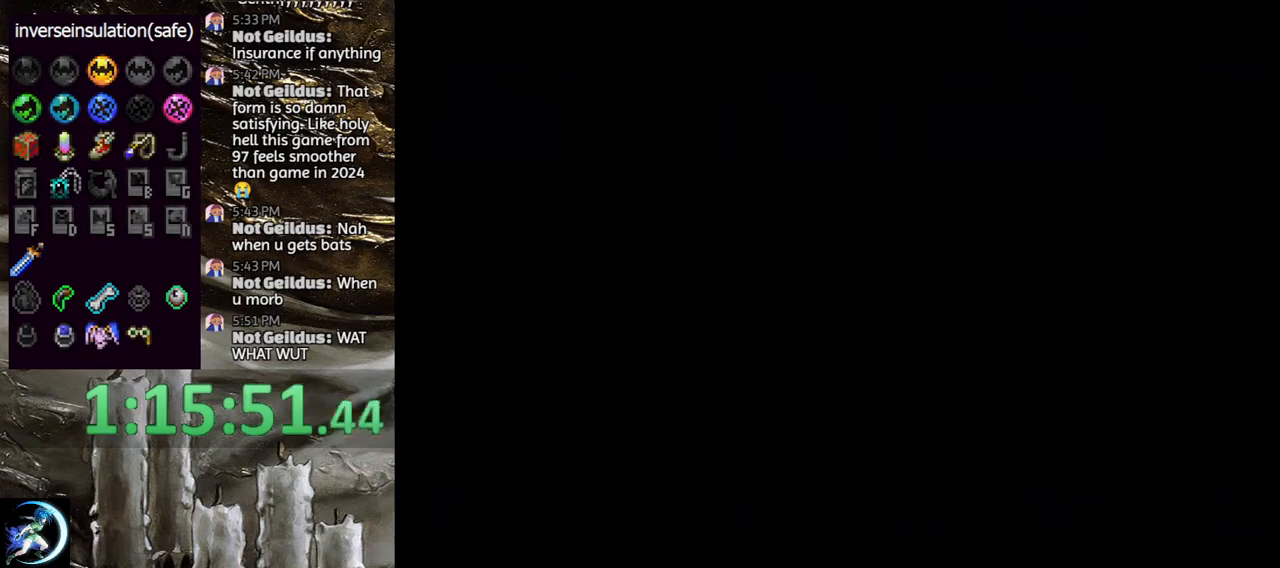
{"buttons": ["START"], "left_stick": "center", "right_stick": "center", "events": [[67, "CROSS", "down"], [117, "CROSS", "up"]]}
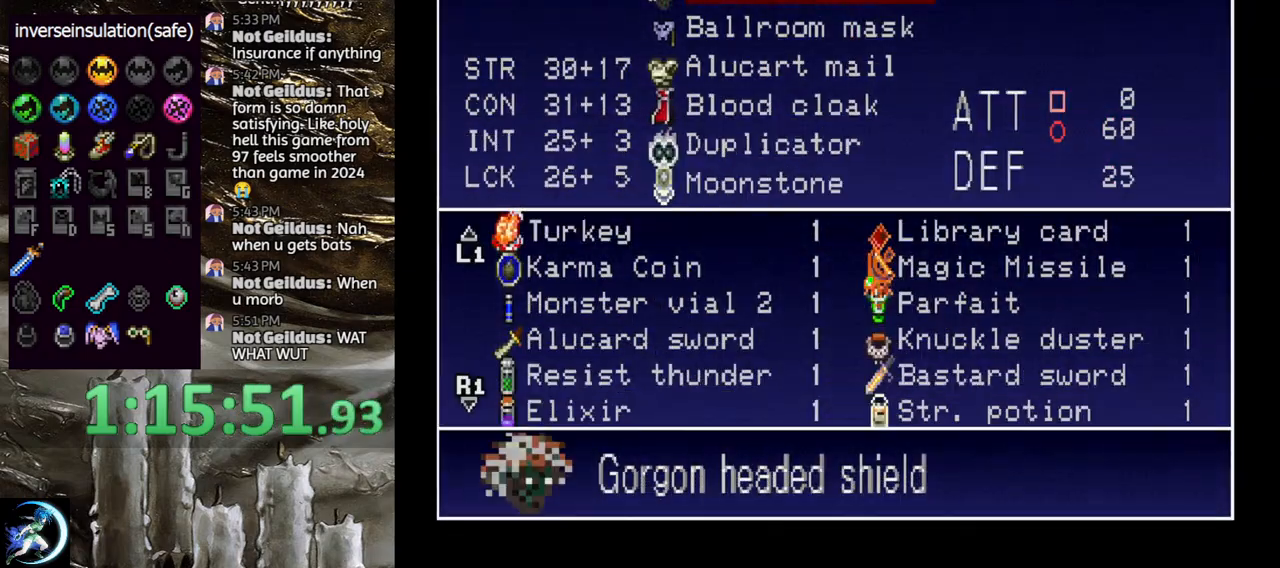
{"buttons": [], "left_stick": "center", "right_stick": "center", "events": [[83, "START", "up"]]}
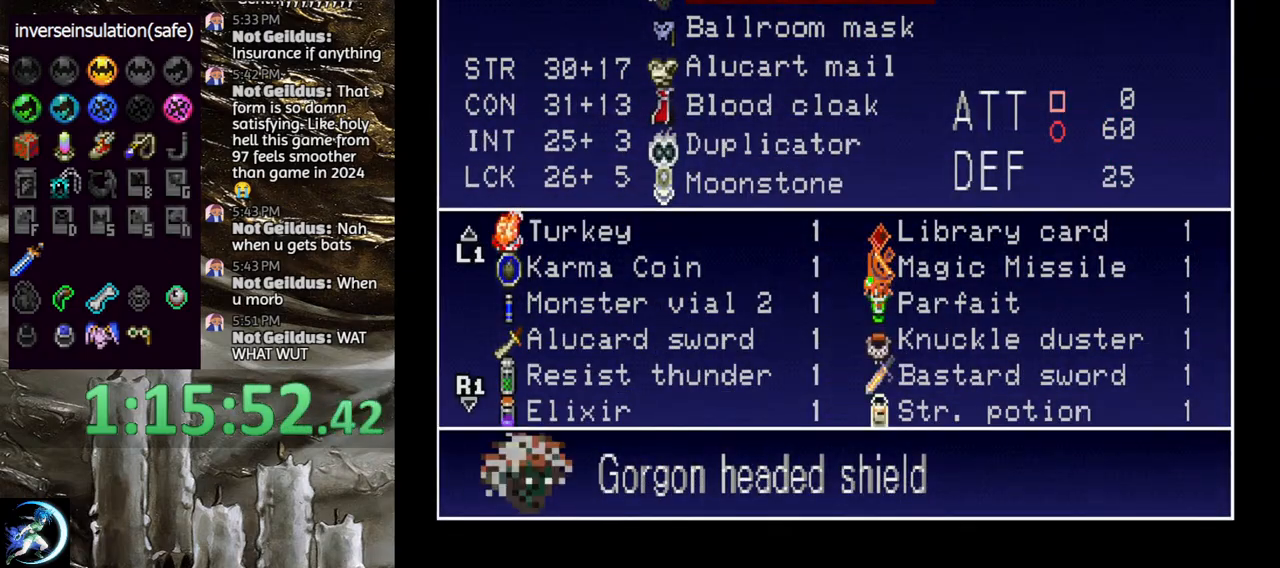
{"buttons": ["CROSS"], "left_stick": "center", "right_stick": "center", "events": [[483, "CROSS", "down"]]}
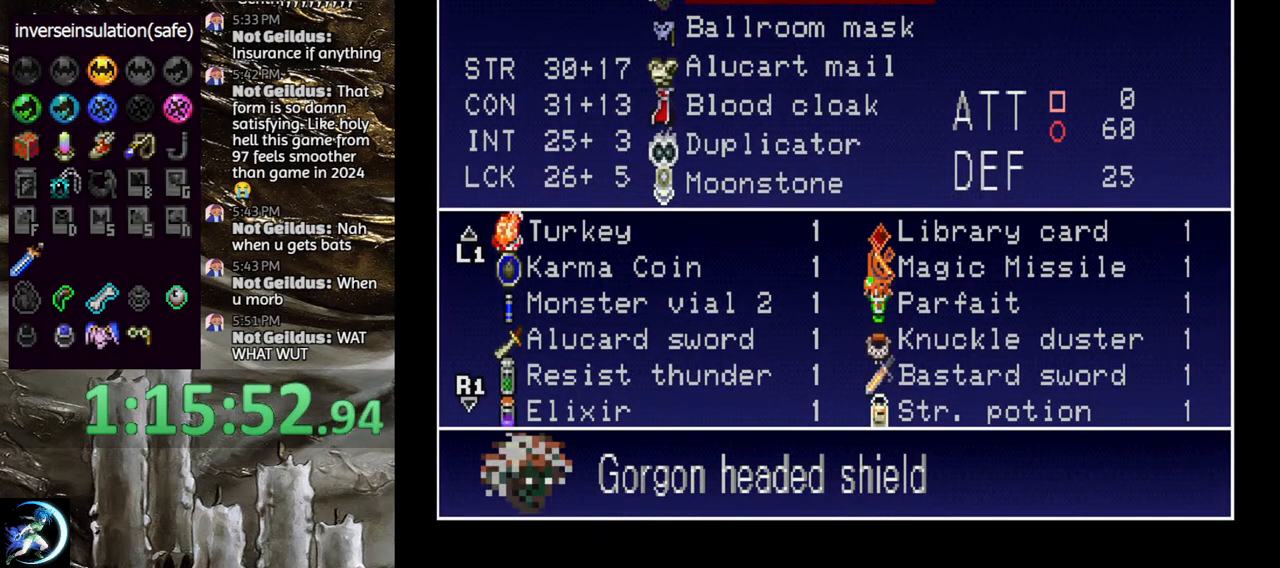
{"buttons": [], "left_stick": "center", "right_stick": "center", "events": [[67, "CROSS", "up"], [350, "DPAD_DOWN", "down"], [450, "DPAD_DOWN", "up"]]}
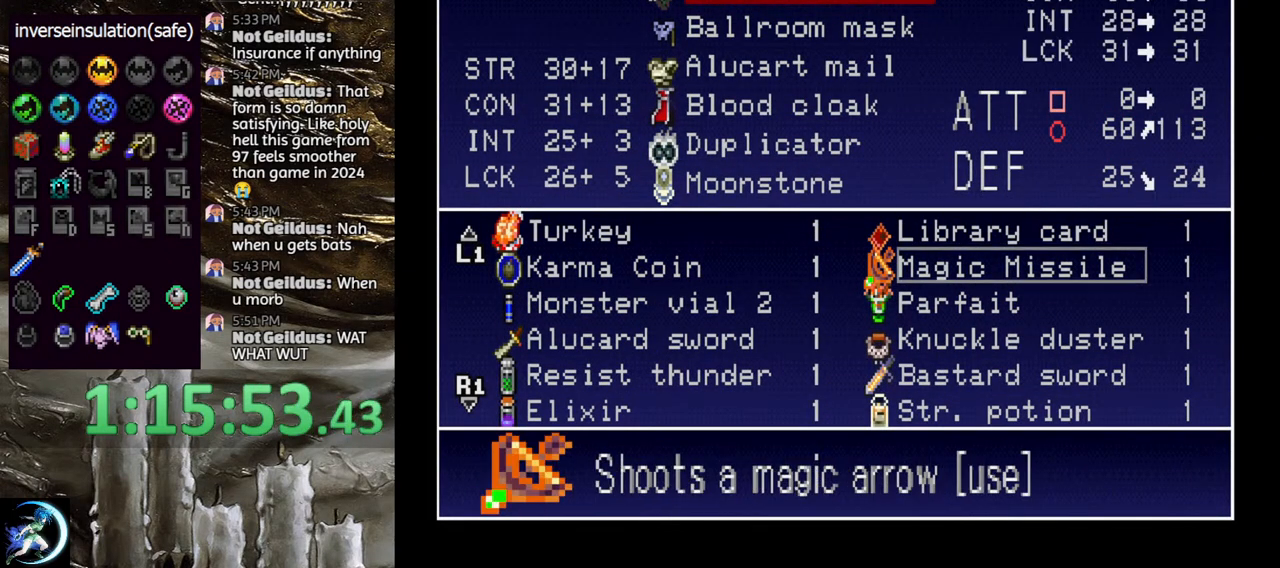
{"buttons": [], "left_stick": "center", "right_stick": "center", "events": [[17, "DPAD_DOWN", "down"], [100, "DPAD_DOWN", "up"], [183, "DPAD_DOWN", "down"], [233, "DPAD_DOWN", "up"], [333, "DPAD_DOWN", "down"], [400, "DPAD_DOWN", "up"]]}
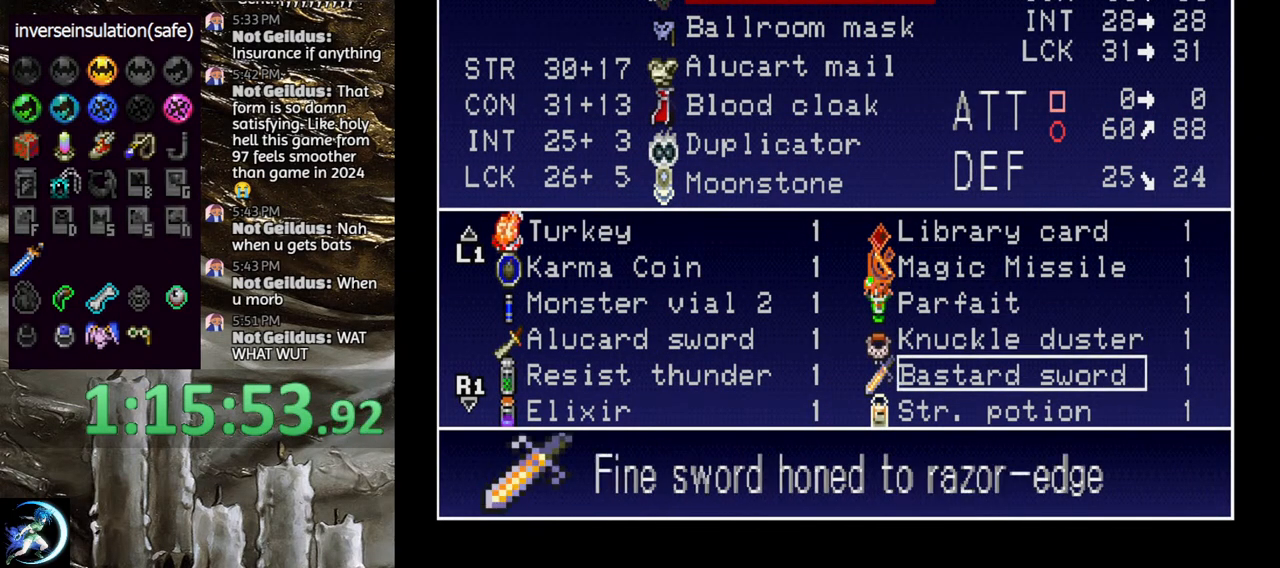
{"buttons": [], "left_stick": "center", "right_stick": "center", "events": [[33, "DPAD_DOWN", "down"], [117, "DPAD_DOWN", "up"], [233, "DPAD_DOWN", "down"], [317, "DPAD_DOWN", "up"], [400, "DPAD_DOWN", "down"], [483, "DPAD_DOWN", "up"]]}
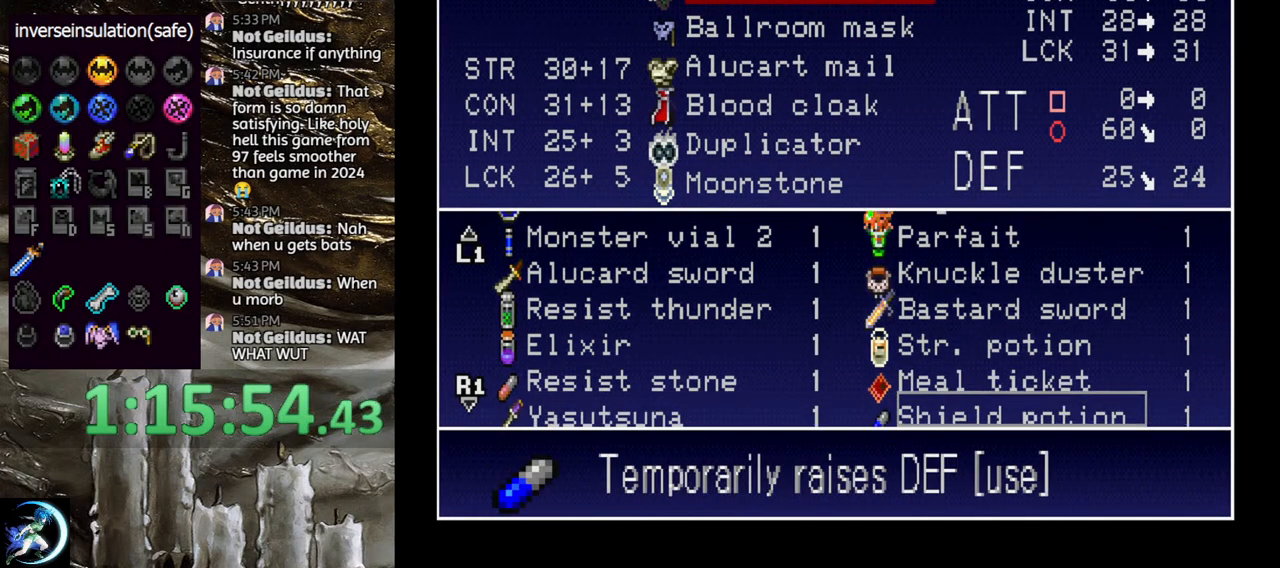
{"buttons": [], "left_stick": "center", "right_stick": "center", "events": [[167, "DPAD_DOWN", "down"], [283, "DPAD_DOWN", "up"]]}
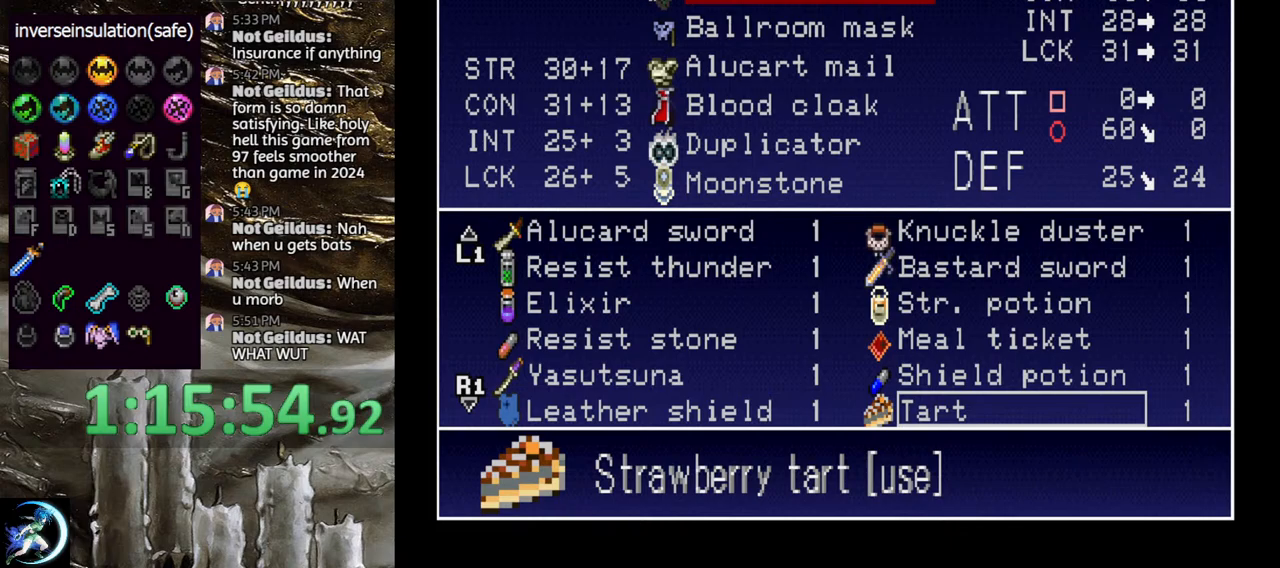
{"buttons": [], "left_stick": "center", "right_stick": "center", "events": []}
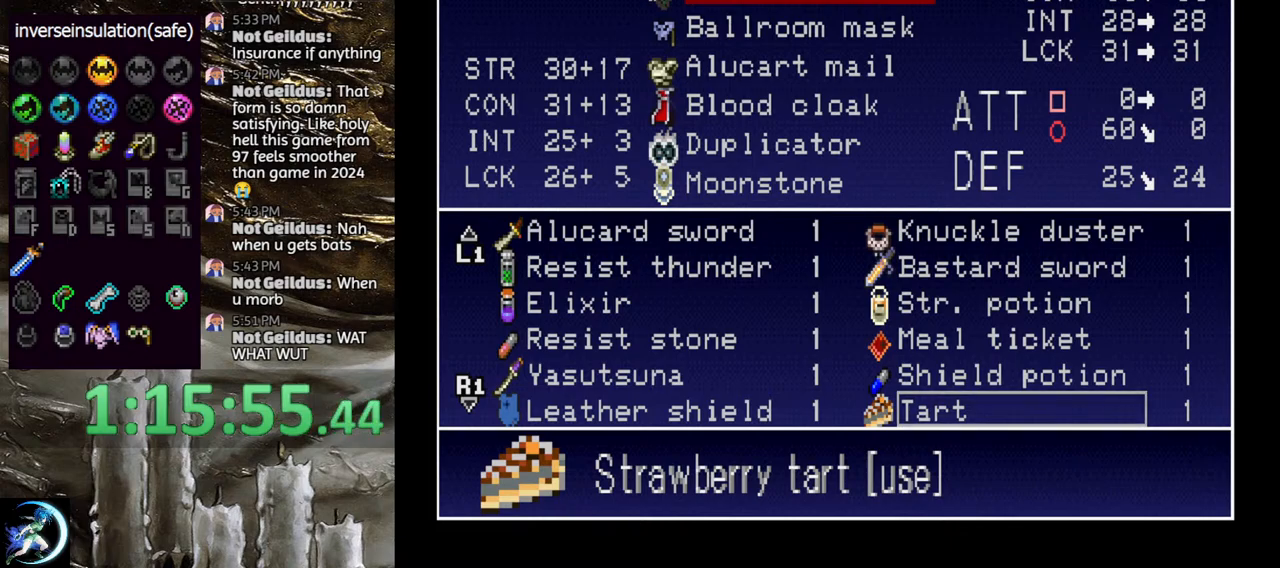
{"buttons": ["DPAD_UP"], "left_stick": "center", "right_stick": "center", "events": [[300, "DPAD_UP", "down"], [383, "DPAD_UP", "up"], [433, "DPAD_UP", "down"]]}
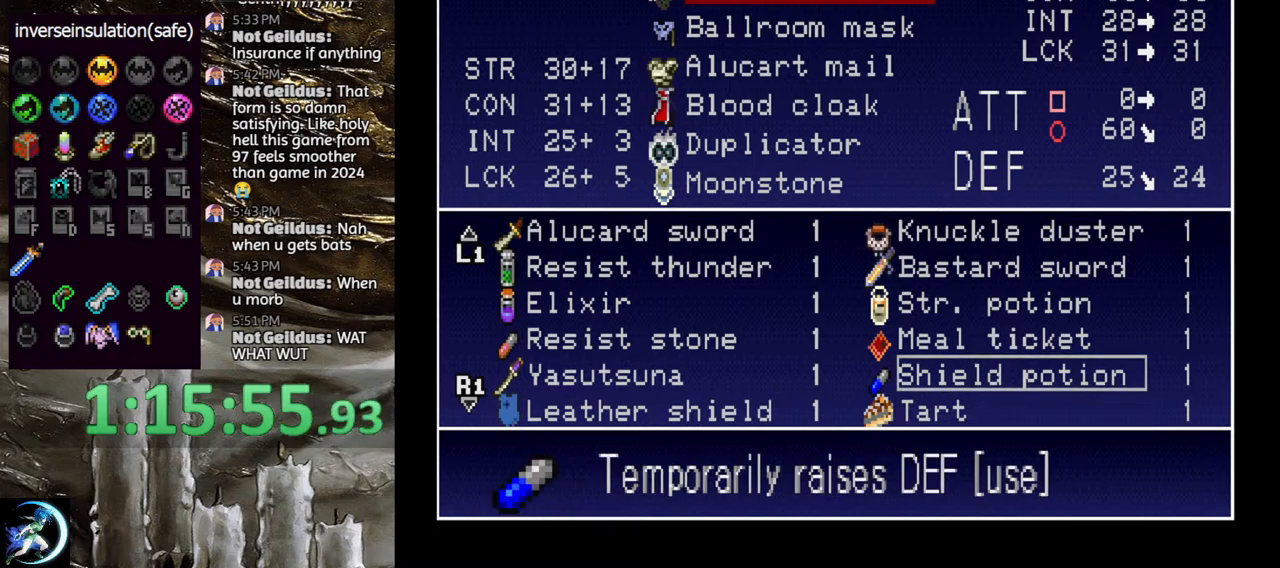
{"buttons": ["DPAD_UP"], "left_stick": "center", "right_stick": "center", "events": [[50, "DPAD_UP", "up"], [100, "DPAD_UP", "down"], [200, "DPAD_UP", "up"], [283, "DPAD_UP", "down"], [367, "DPAD_UP", "up"], [450, "DPAD_UP", "down"]]}
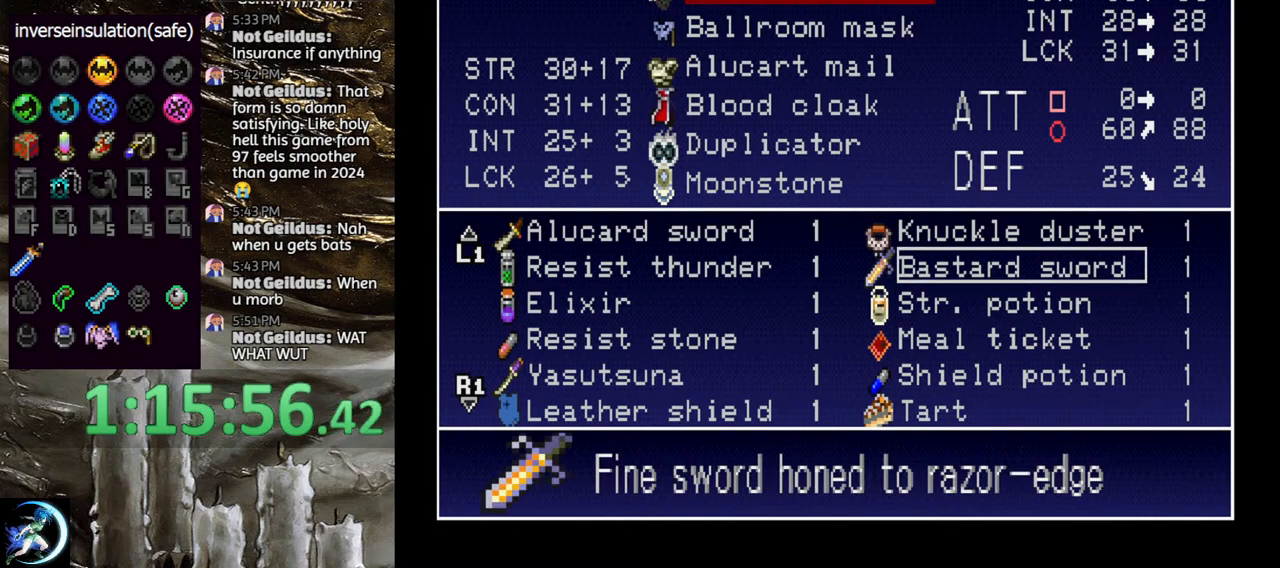
{"buttons": [], "left_stick": "center", "right_stick": "center", "events": [[50, "DPAD_UP", "up"], [133, "DPAD_UP", "down"], [217, "DPAD_UP", "up"], [333, "DPAD_UP", "down"], [417, "DPAD_UP", "up"]]}
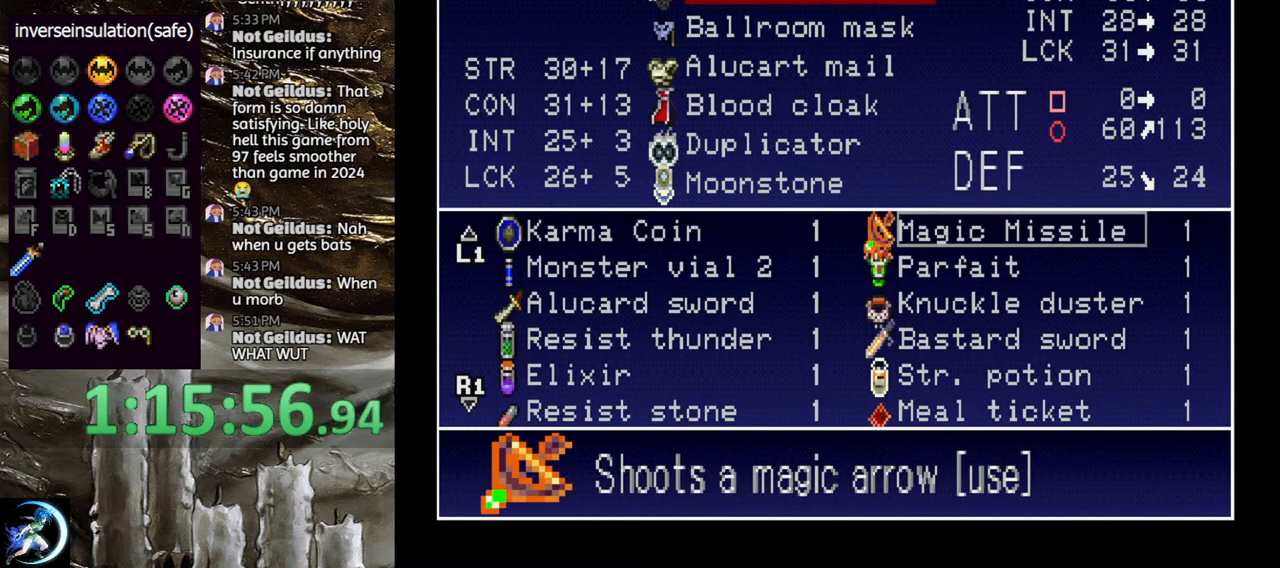
{"buttons": [], "left_stick": "center", "right_stick": "center", "events": [[17, "DPAD_UP", "down"], [67, "DPAD_UP", "up"], [217, "DPAD_UP", "down"], [300, "DPAD_UP", "up"]]}
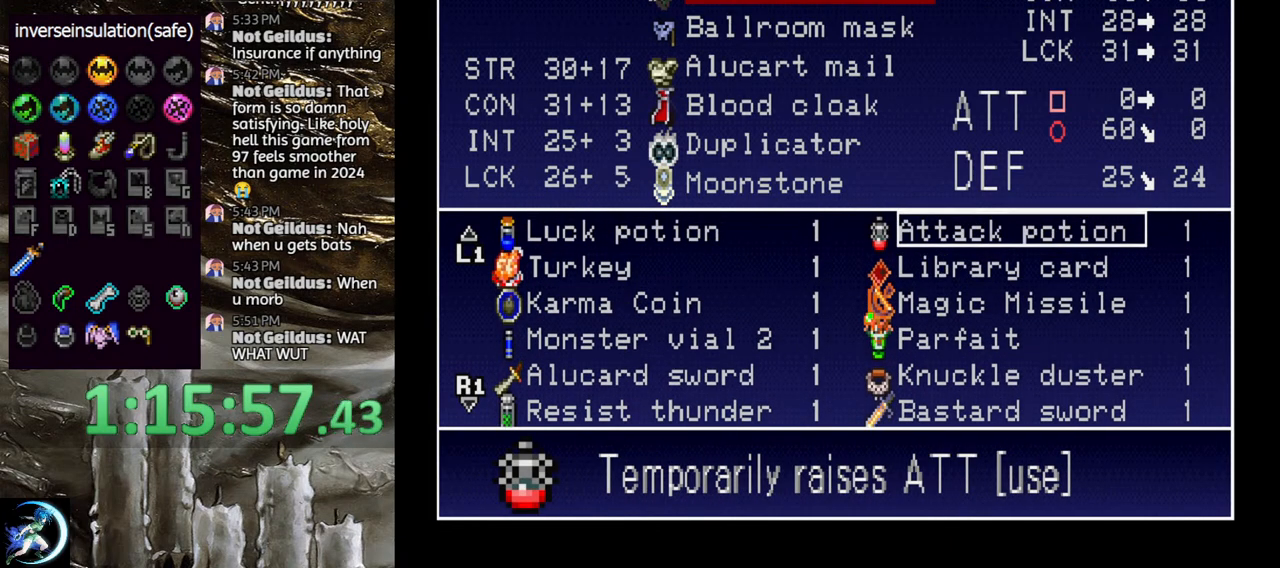
{"buttons": [], "left_stick": "center", "right_stick": "center", "events": [[17, "DPAD_UP", "down"], [133, "DPAD_UP", "up"]]}
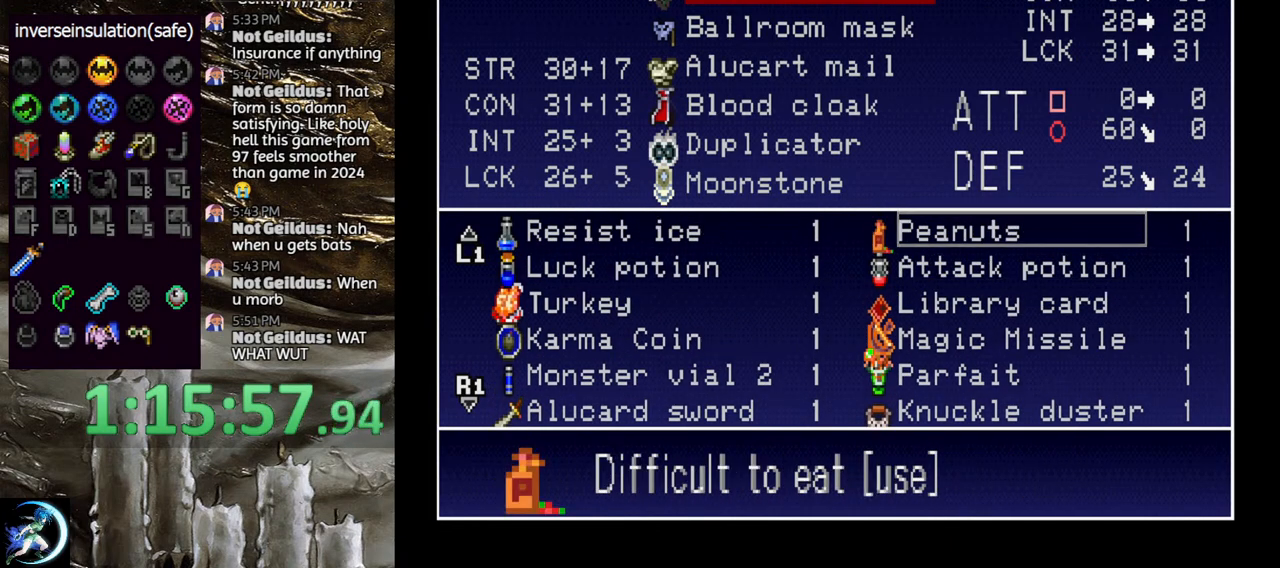
{"buttons": [], "left_stick": "center", "right_stick": "center", "events": []}
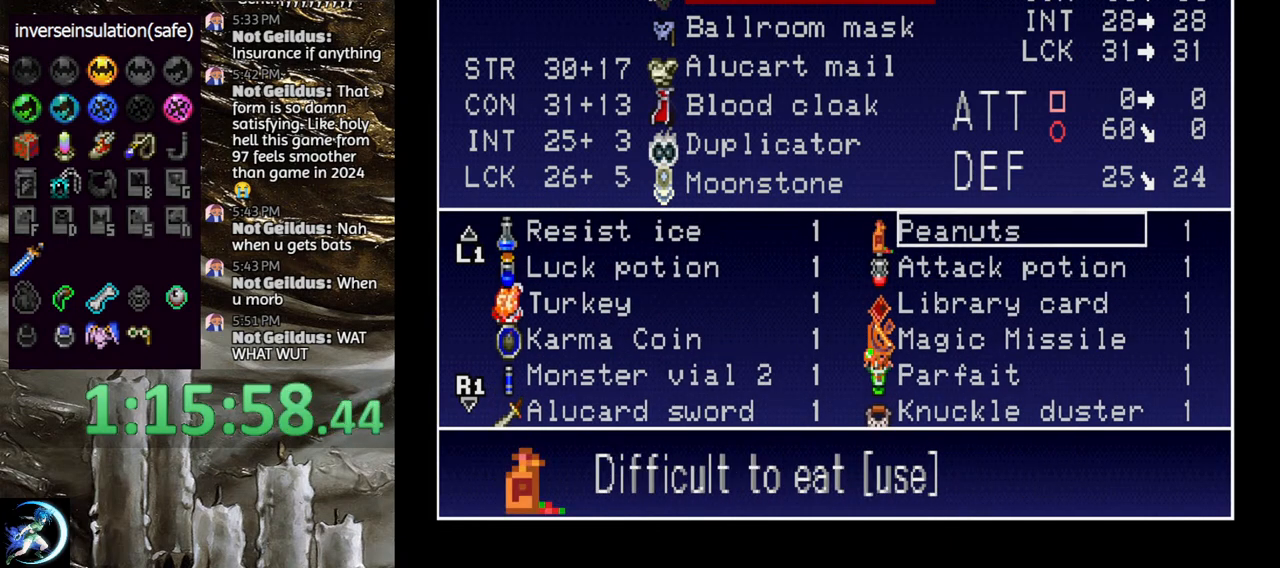
{"buttons": [], "left_stick": "center", "right_stick": "center", "events": [[167, "DPAD_UP", "down"], [333, "DPAD_UP", "up"]]}
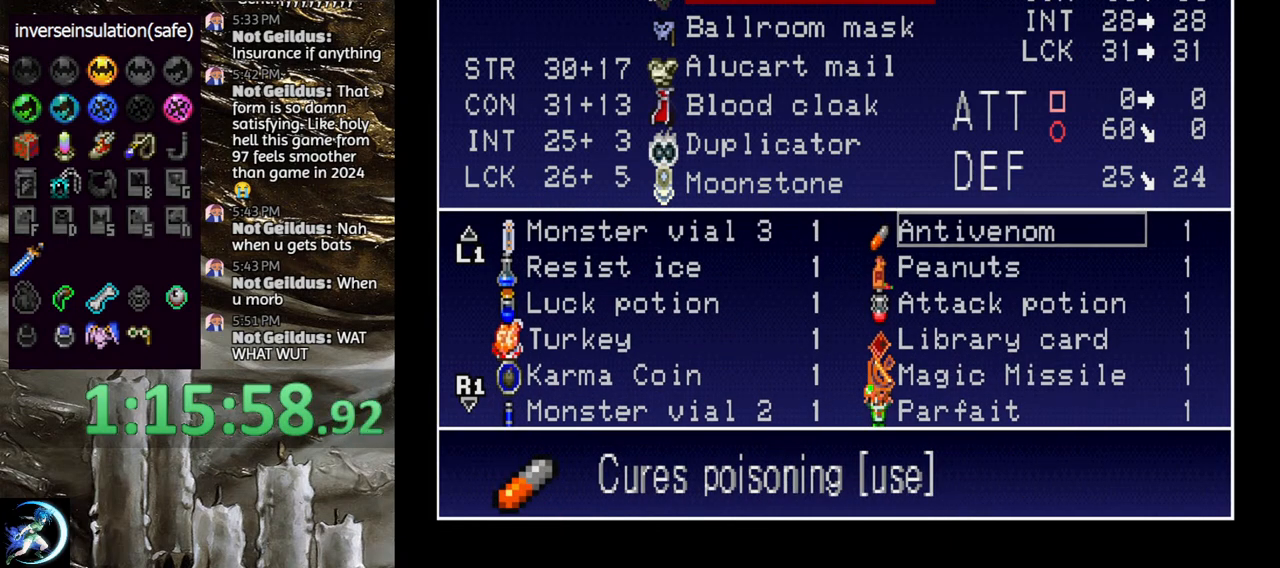
{"buttons": [], "left_stick": "center", "right_stick": "center", "events": []}
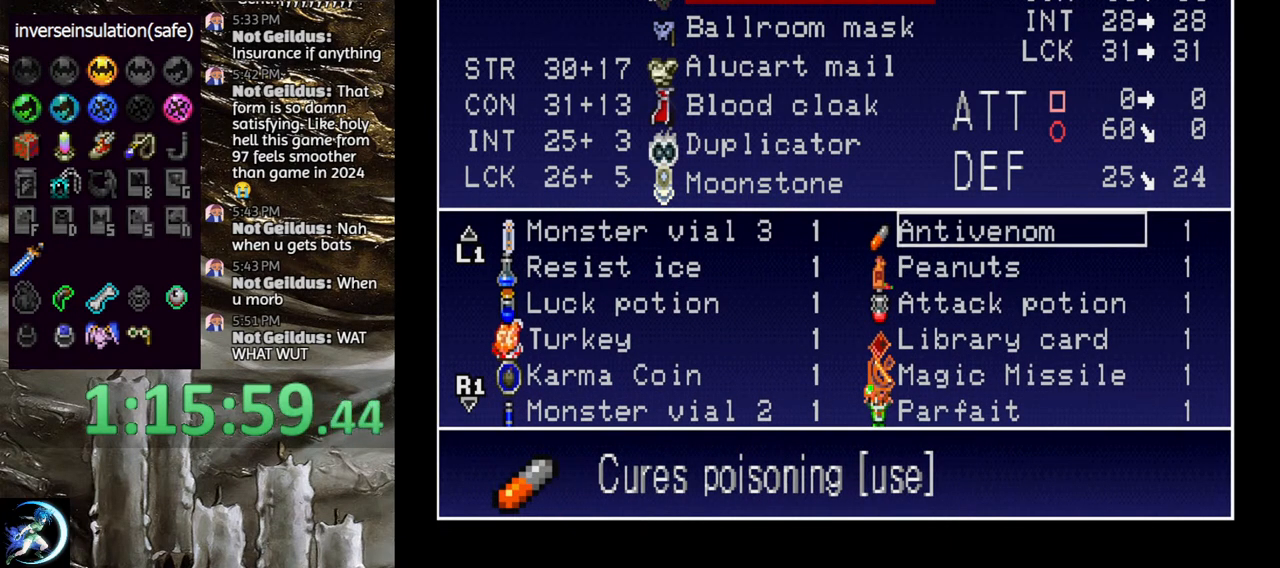
{"buttons": [], "left_stick": "center", "right_stick": "center", "events": [[150, "DPAD_DOWN", "down"], [217, "DPAD_DOWN", "up"], [350, "DPAD_DOWN", "down"], [400, "DPAD_DOWN", "up"]]}
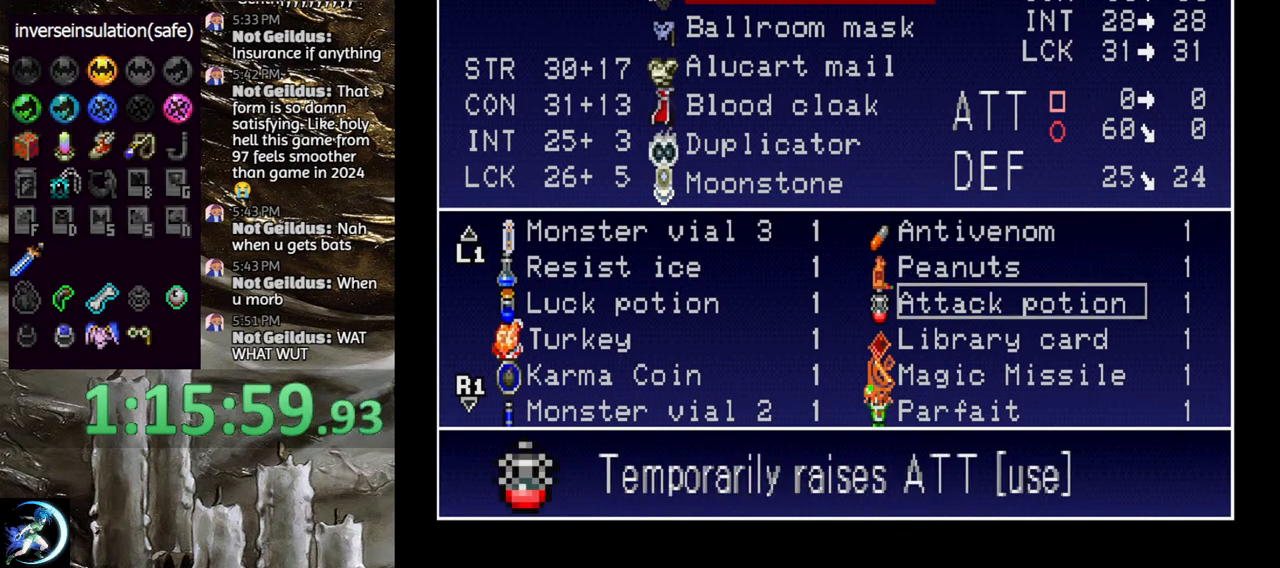
{"buttons": [], "left_stick": "center", "right_stick": "center", "events": [[17, "DPAD_DOWN", "down"], [117, "DPAD_DOWN", "up"], [217, "DPAD_DOWN", "down"], [283, "DPAD_DOWN", "up"]]}
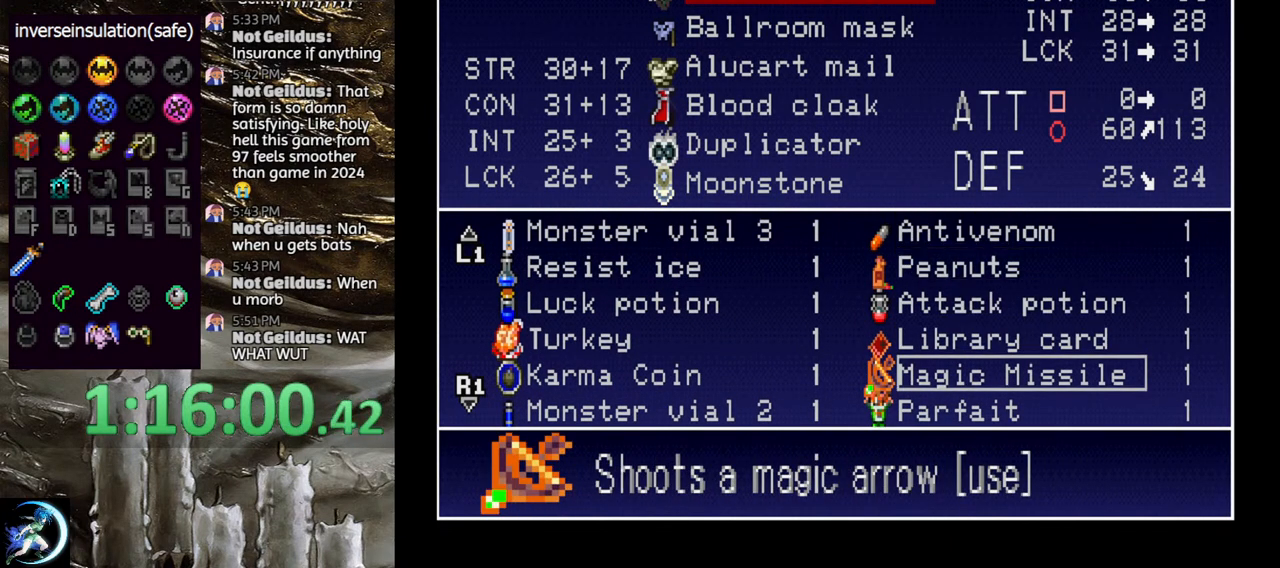
{"buttons": ["DPAD_DOWN"], "left_stick": "center", "right_stick": "center", "events": [[317, "TRIANGLE", "down"], [433, "TRIANGLE", "up"], [500, "DPAD_DOWN", "down"]]}
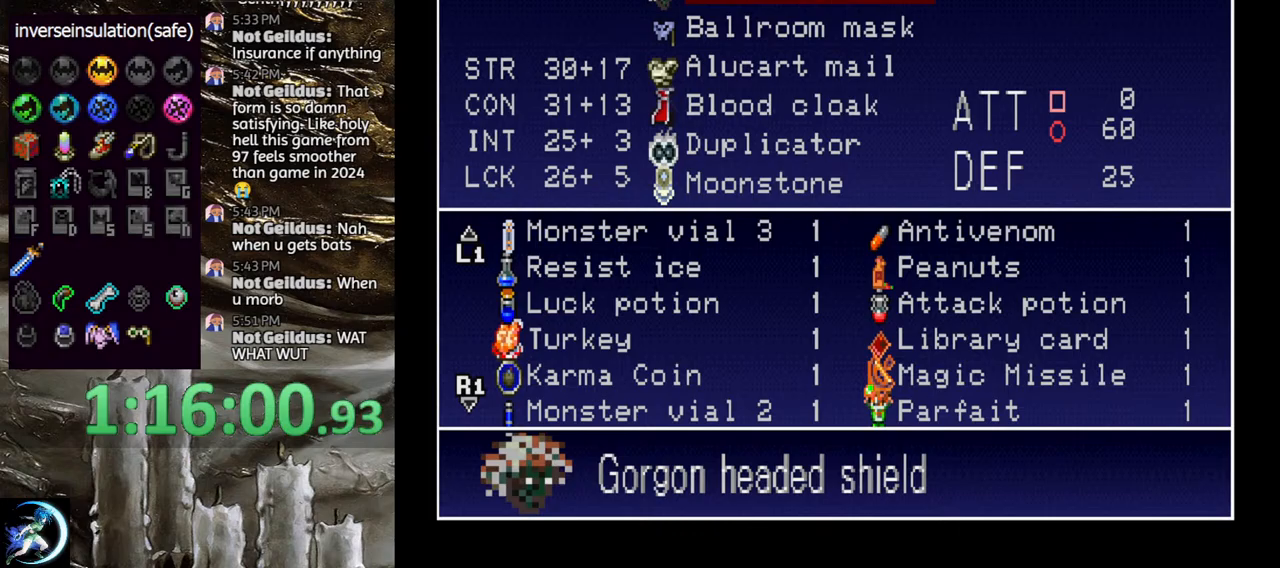
{"buttons": ["CROSS"], "left_stick": "center", "right_stick": "center", "events": [[50, "DPAD_DOWN", "up"], [117, "DPAD_DOWN", "down"], [200, "DPAD_DOWN", "up"], [450, "CROSS", "down"]]}
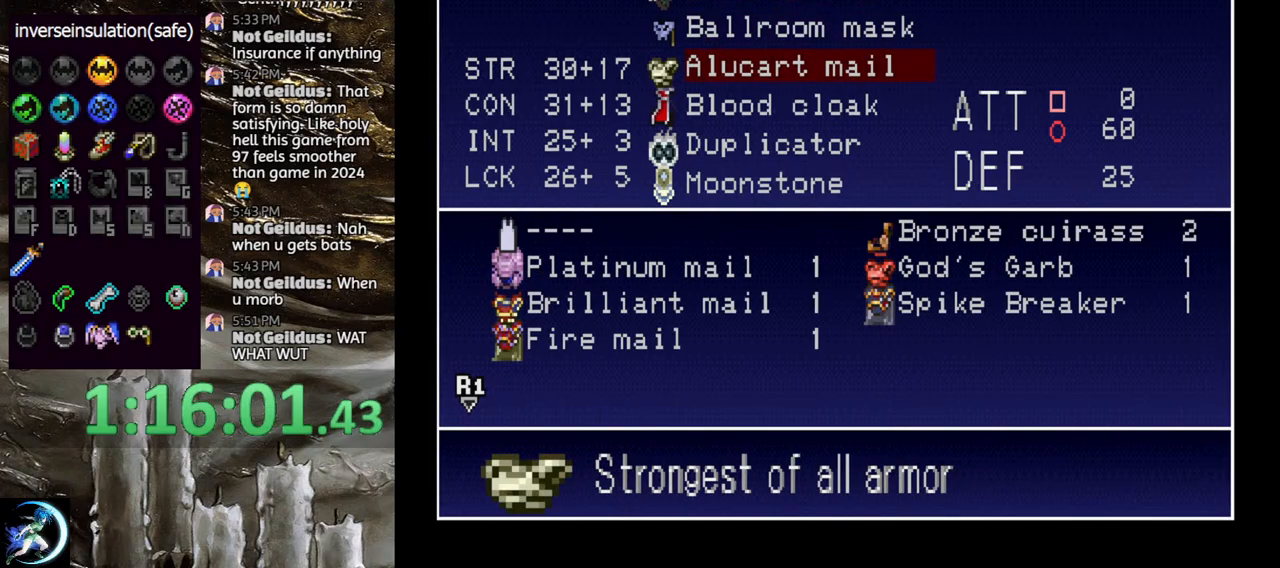
{"buttons": ["CROSS"], "left_stick": "center", "right_stick": "center", "events": [[17, "CROSS", "up"], [317, "DPAD_DOWN", "down"], [383, "DPAD_DOWN", "up"], [483, "CROSS", "down"]]}
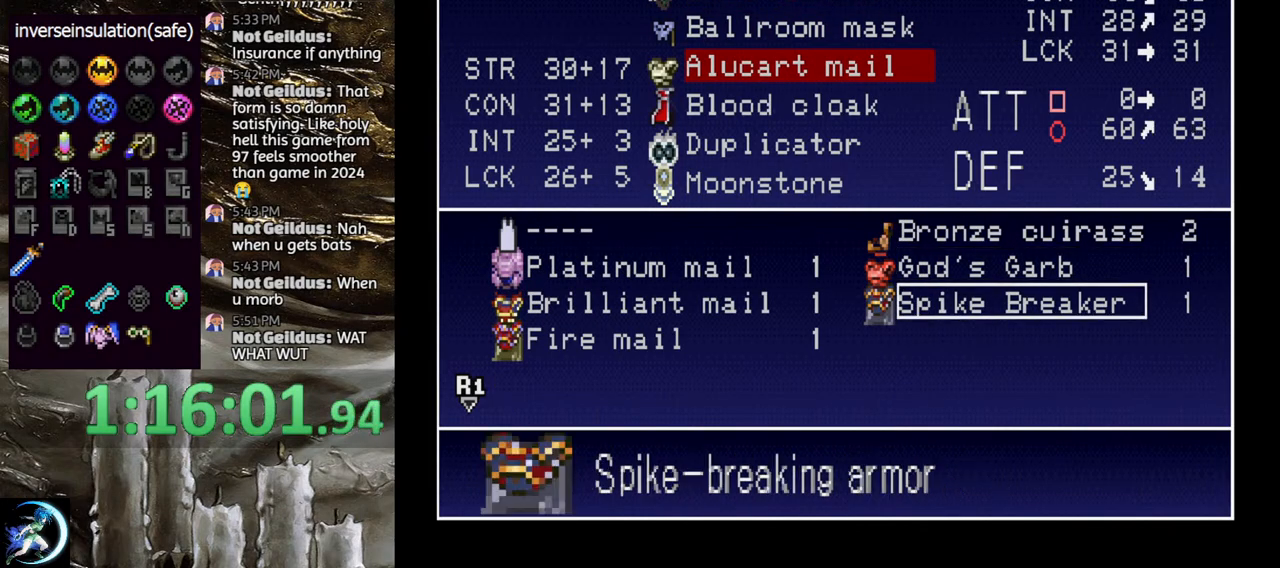
{"buttons": [], "left_stick": "center", "right_stick": "center", "events": [[50, "CROSS", "up"], [183, "START", "down"], [350, "START", "up"]]}
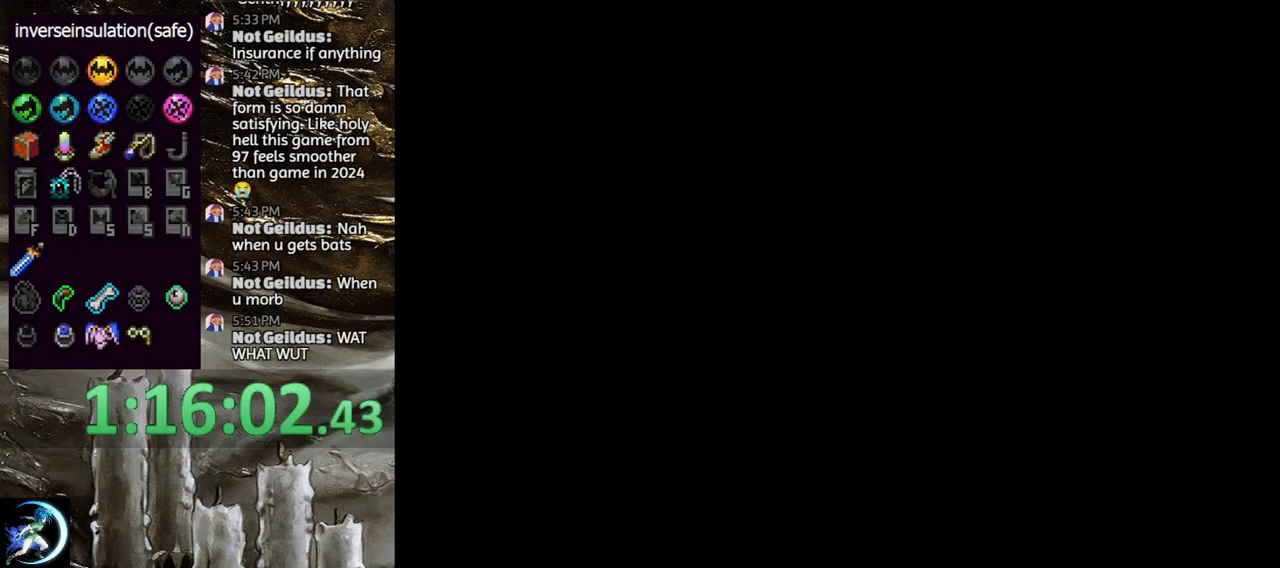
{"buttons": [], "left_stick": "center", "right_stick": "center", "events": []}
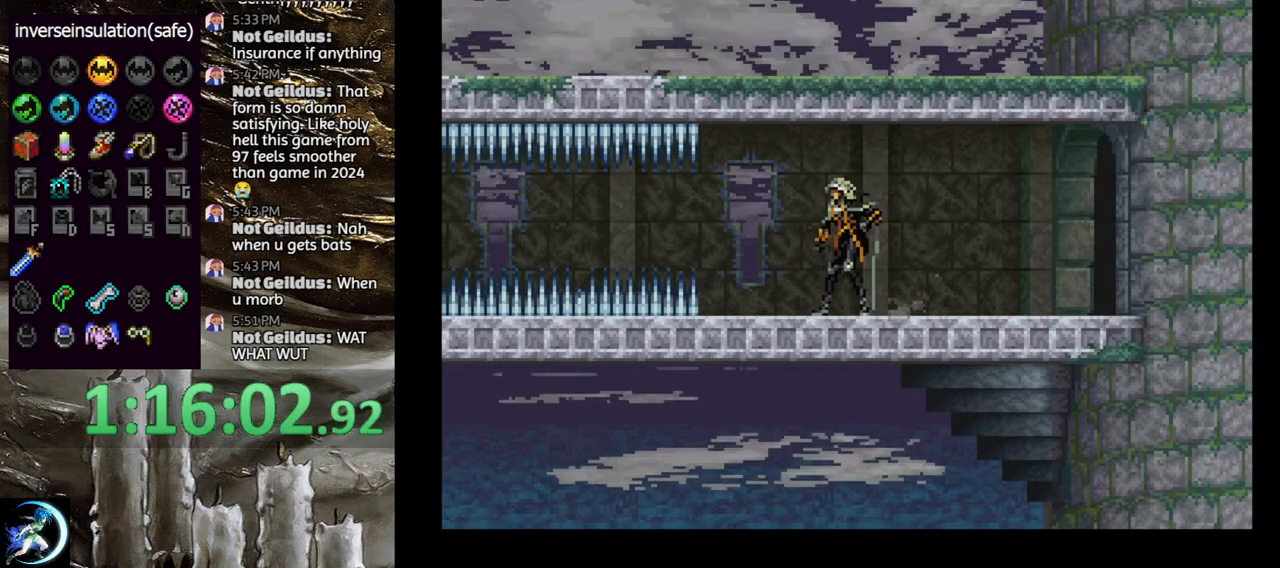
{"buttons": [], "left_stick": "center", "right_stick": "center", "events": []}
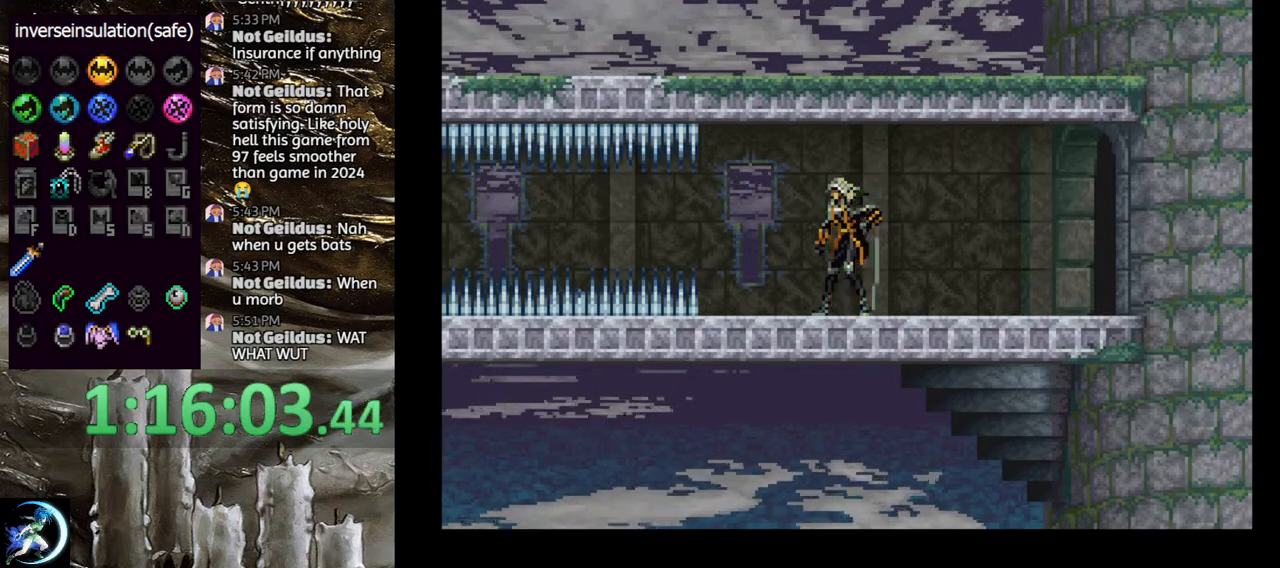
{"buttons": [], "left_stick": "center", "right_stick": "center", "events": [[17, "START", "down"], [183, "START", "up"]]}
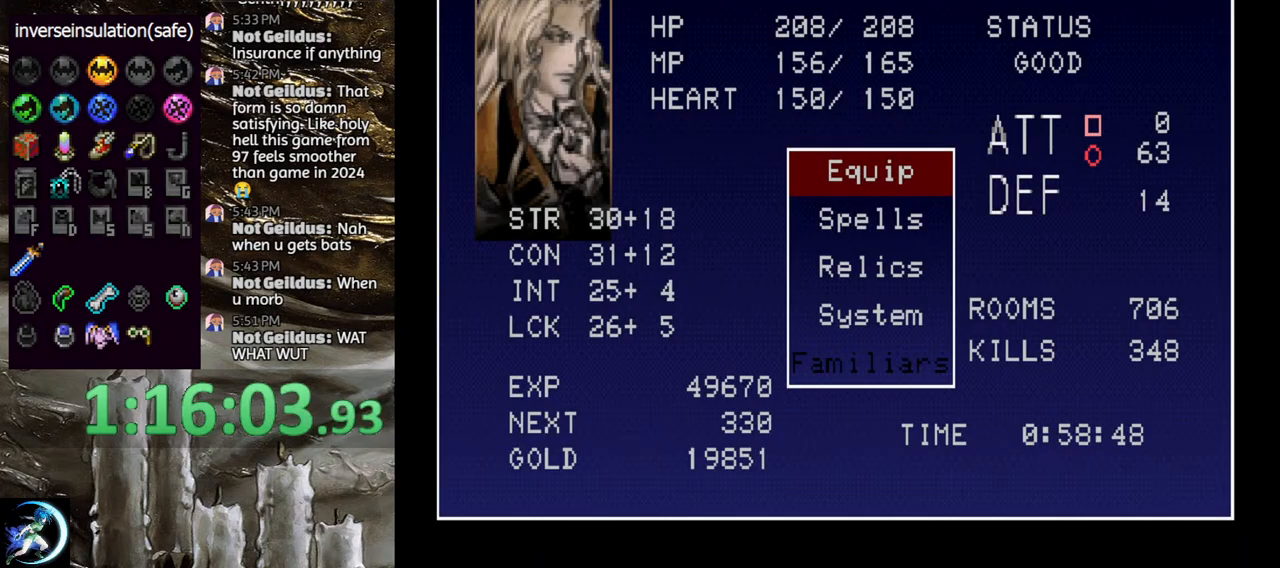
{"buttons": [], "left_stick": "center", "right_stick": "center", "events": [[100, "CROSS", "down"], [183, "CROSS", "up"]]}
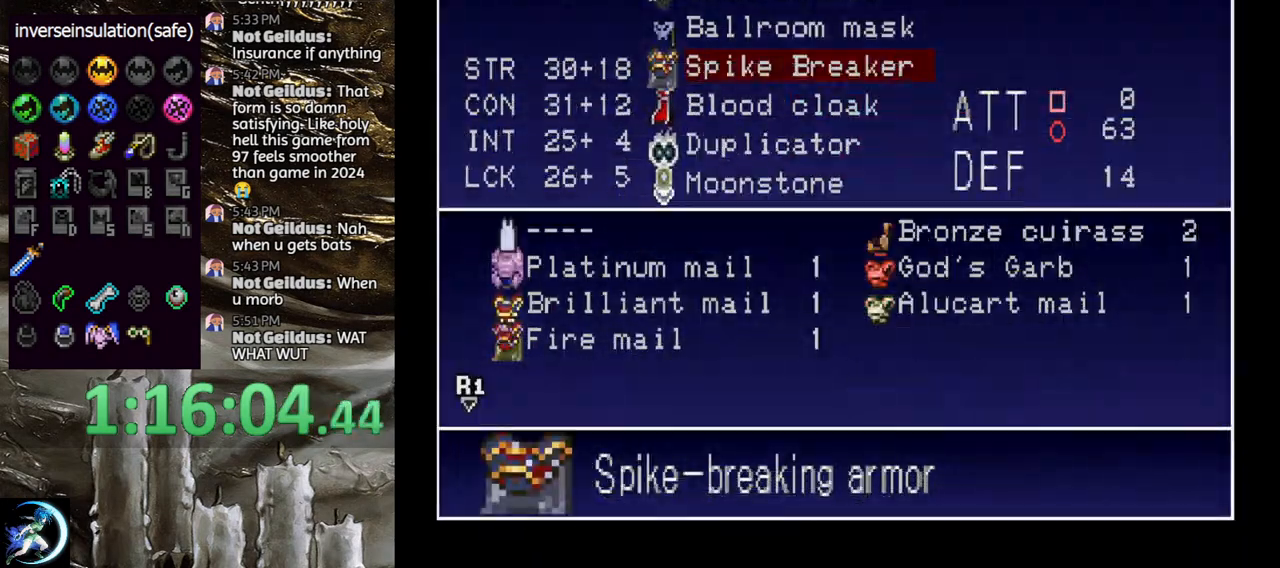
{"buttons": [], "left_stick": "center", "right_stick": "center", "events": []}
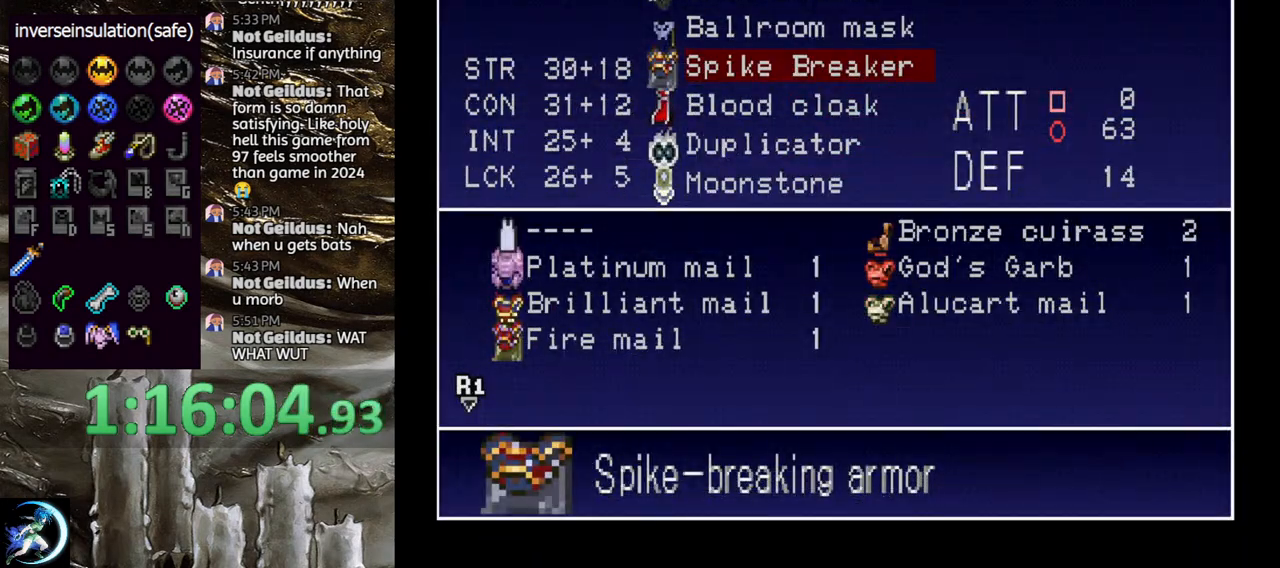
{"buttons": [], "left_stick": "center", "right_stick": "center", "events": []}
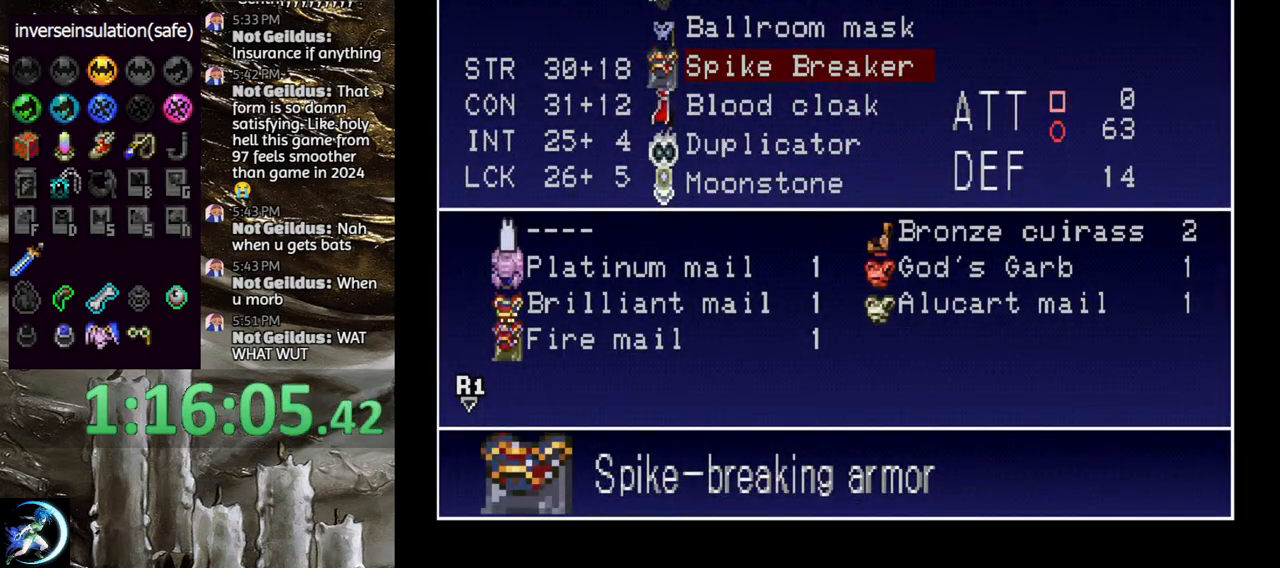
{"buttons": [], "left_stick": "center", "right_stick": "center", "events": [[250, "START", "down"], [383, "START", "up"]]}